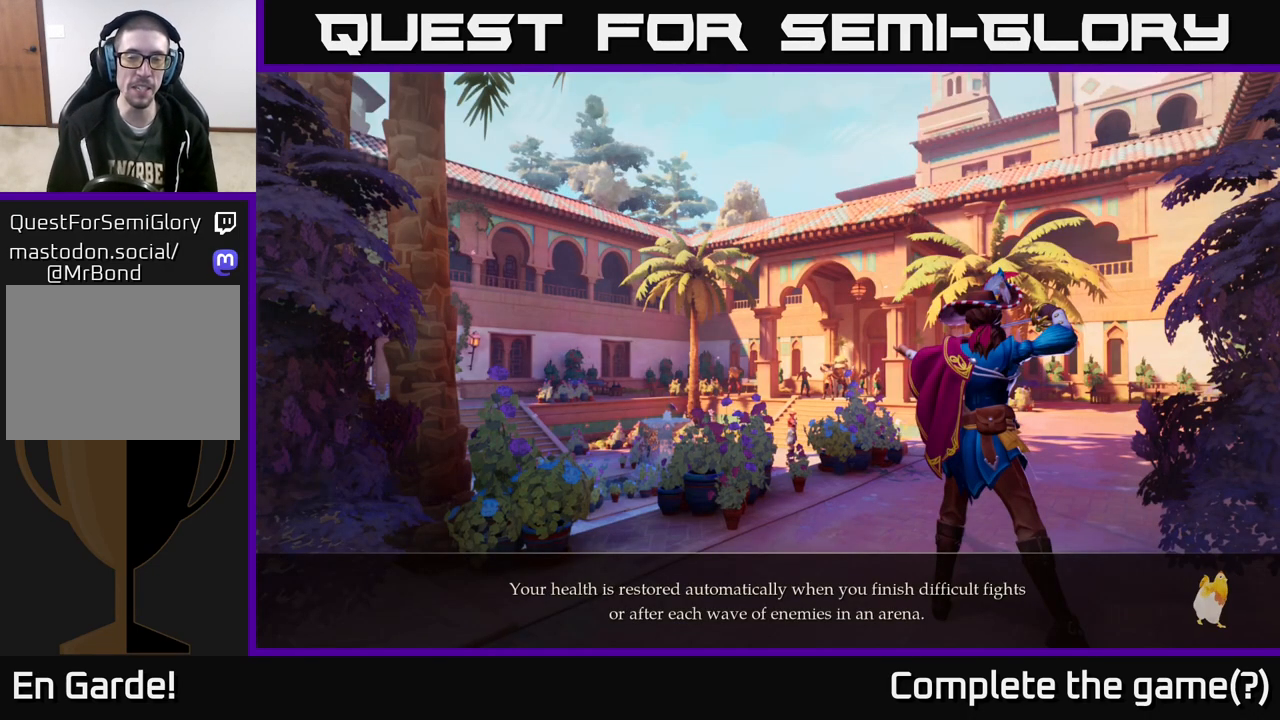
Gameplay with a controller (Xbox layout); each line is a JSON object with the inputs held at the frame after it. "events" lists button and stick changes between this image and that frame as [ms after this image, input, new state], when the widget could be followed in between.
{"buttons": ["A"], "left_stick": "center", "right_stick": "center", "events": [[467, "A", "down"]]}
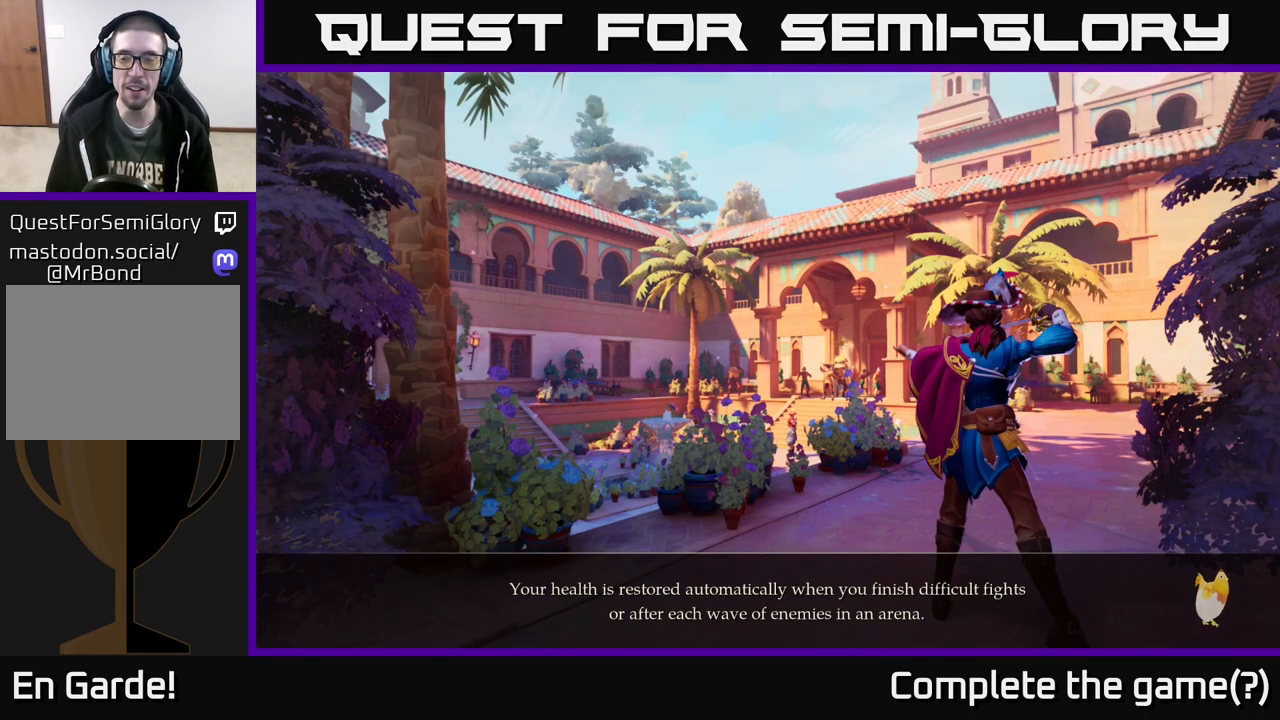
{"buttons": [], "left_stick": "center", "right_stick": "center", "events": [[33, "A", "up"], [183, "A", "down"], [267, "A", "up"]]}
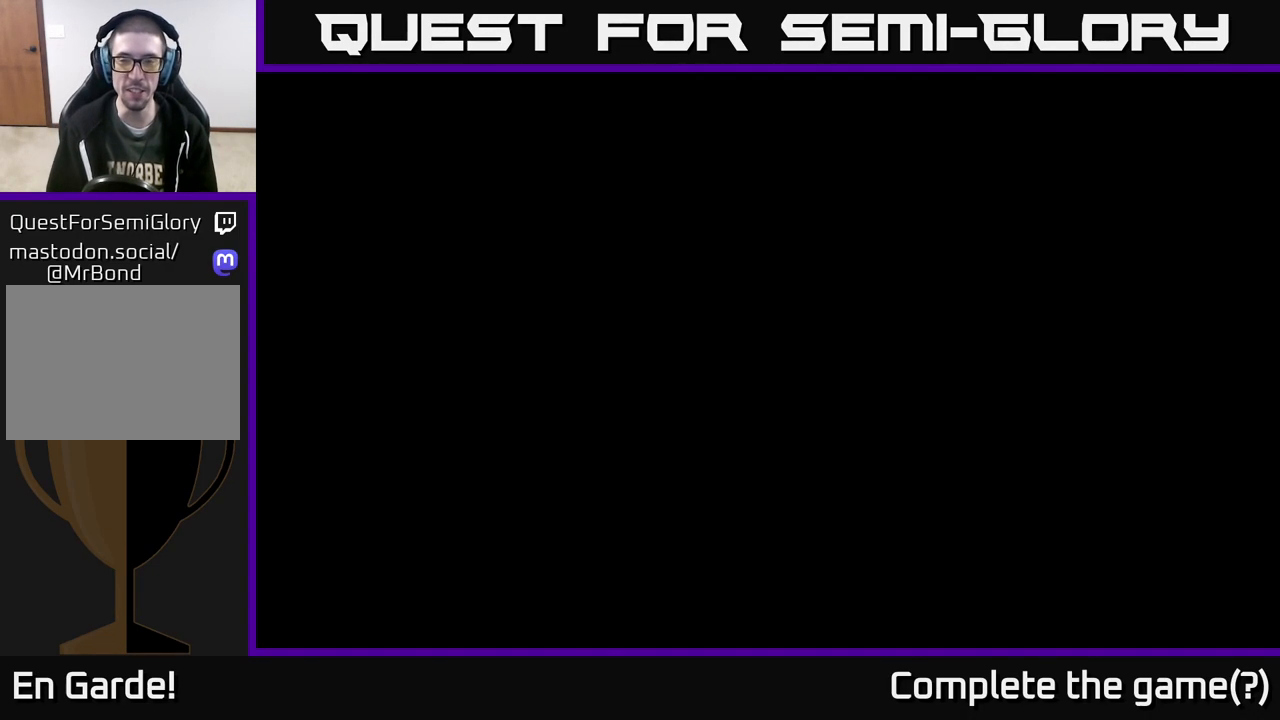
{"buttons": [], "left_stick": "center", "right_stick": "center", "events": []}
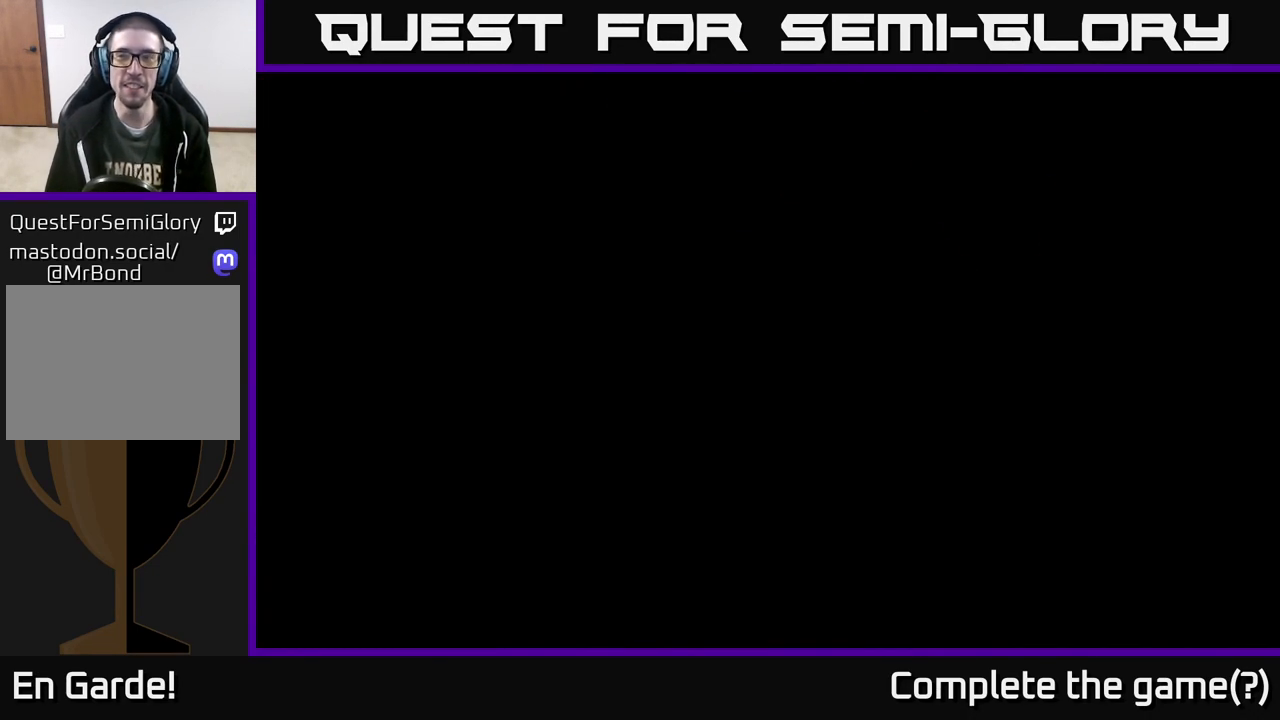
{"buttons": [], "left_stick": "center", "right_stick": "center", "events": []}
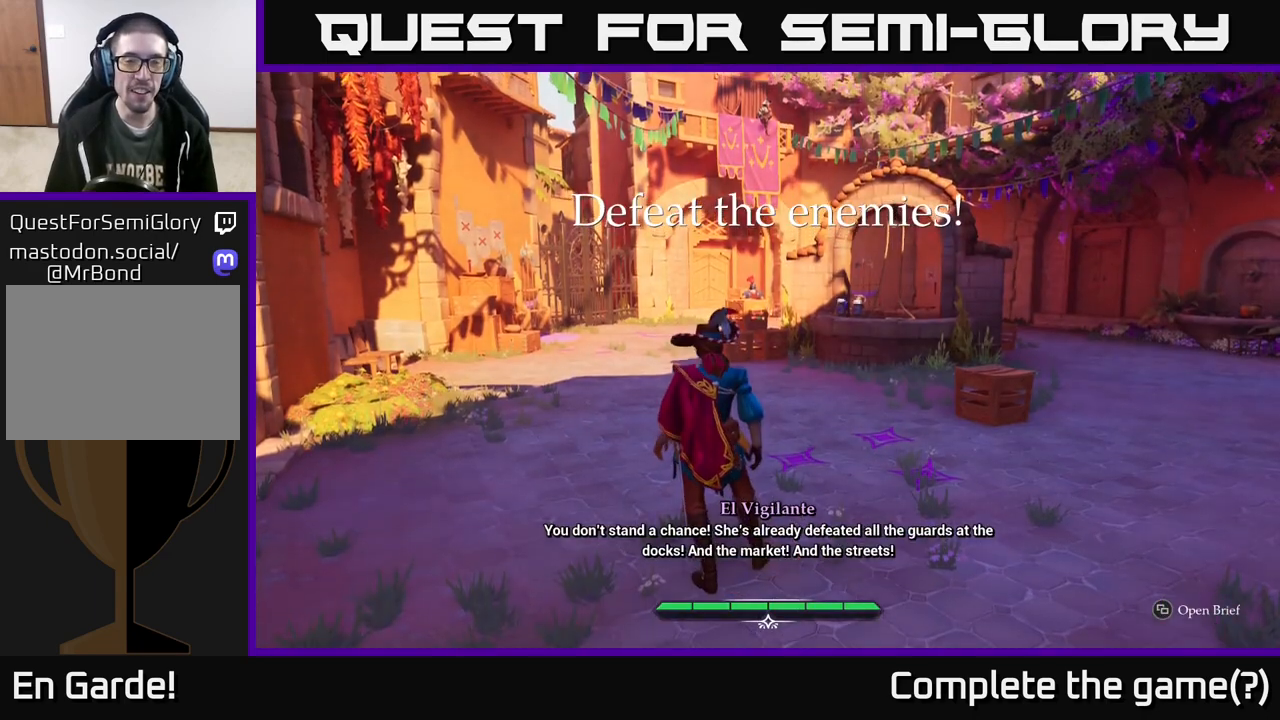
{"buttons": [], "left_stick": "up", "right_stick": "down", "events": [[433, "left_stick", "up"], [467, "right_stick", "down"]]}
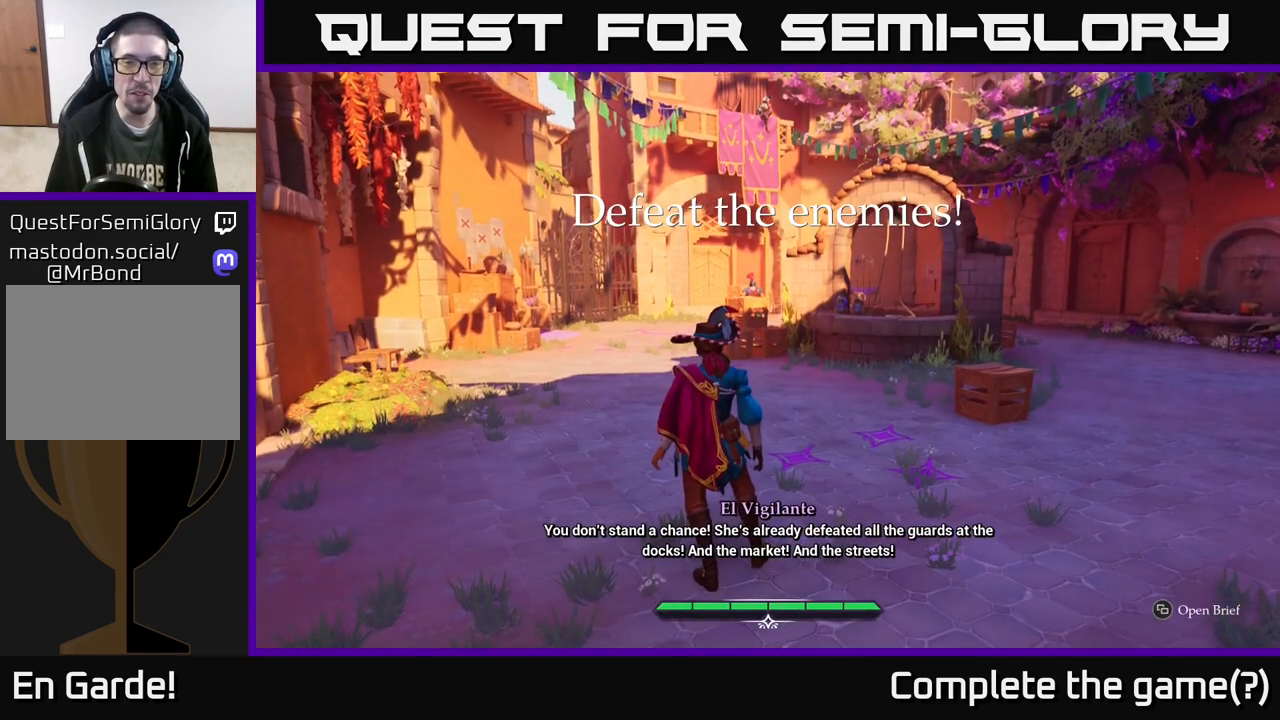
{"buttons": [], "left_stick": "up-right", "right_stick": "center", "events": [[67, "right_stick", "center"], [467, "left_stick", "up-right"]]}
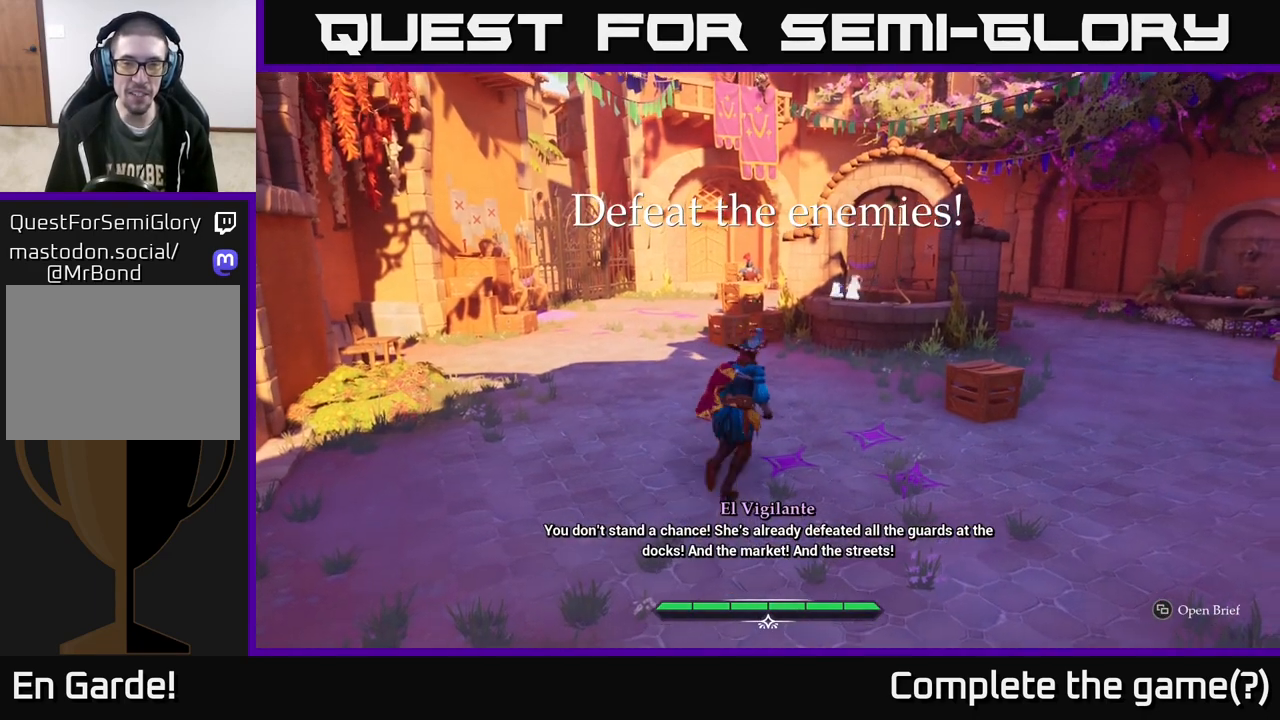
{"buttons": [], "left_stick": "up-left", "right_stick": "center", "events": [[133, "right_stick", "down"], [283, "right_stick", "center"], [400, "left_stick", "up-left"]]}
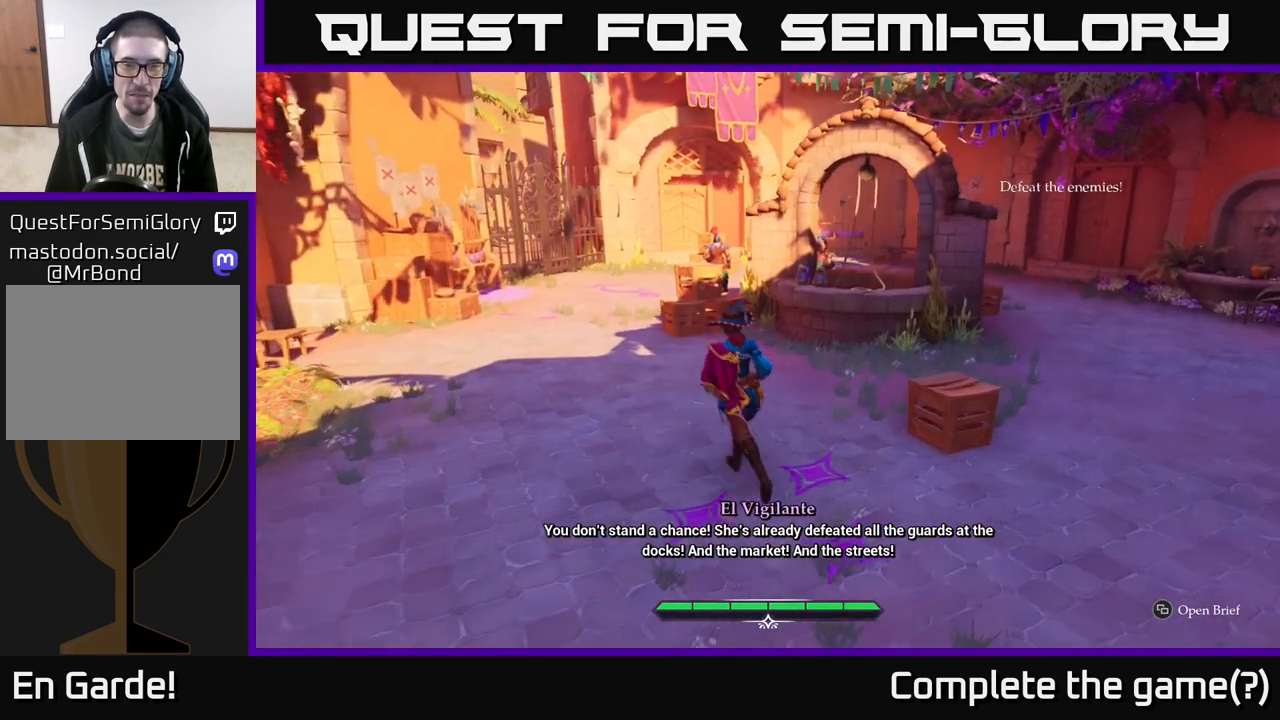
{"buttons": [], "left_stick": "up", "right_stick": "center", "events": [[283, "left_stick", "up"]]}
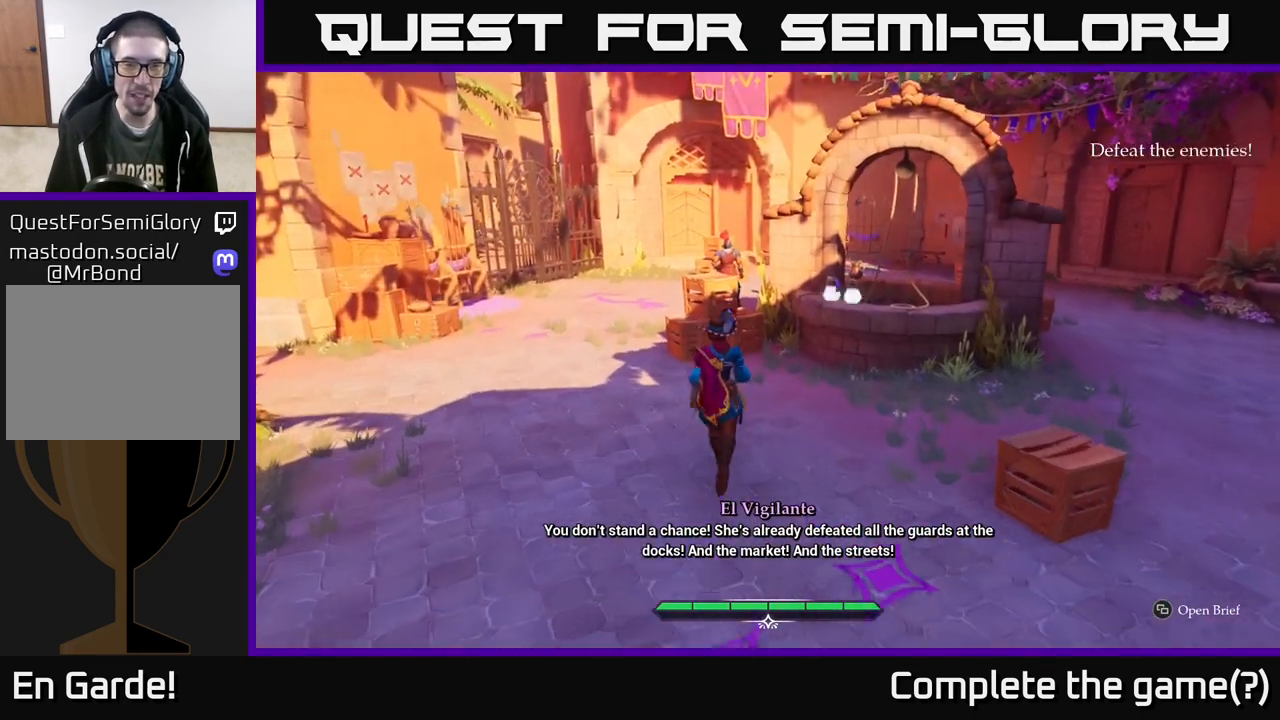
{"buttons": [], "left_stick": "up-right", "right_stick": "down-right", "events": [[367, "right_stick", "down-right"], [450, "left_stick", "up-right"]]}
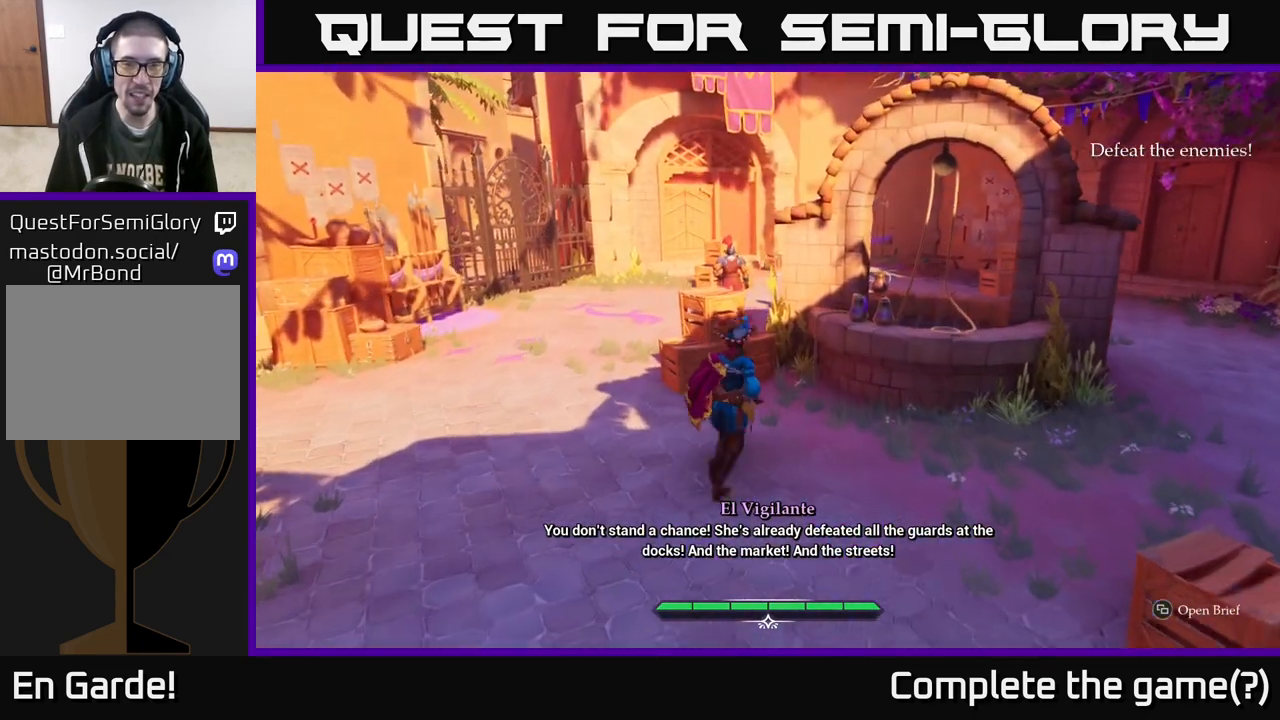
{"buttons": [], "left_stick": "center", "right_stick": "center", "events": [[250, "right_stick", "center"], [400, "left_stick", "center"]]}
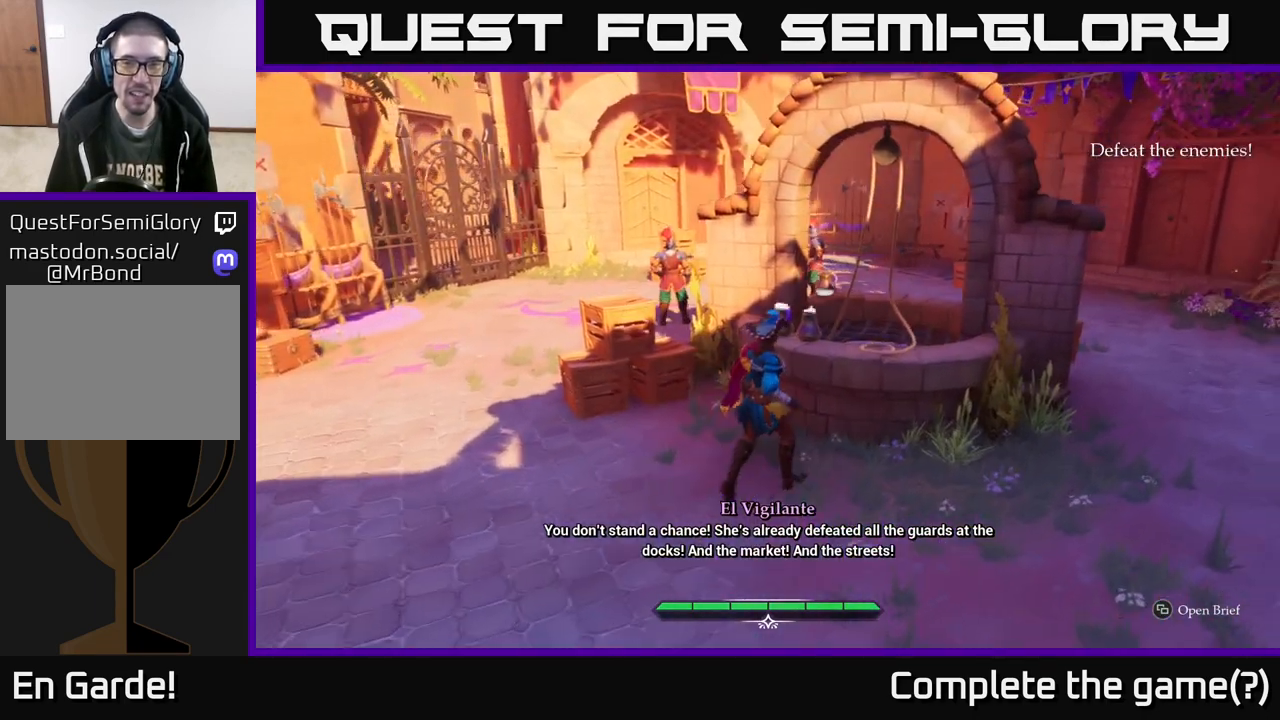
{"buttons": [], "left_stick": "up", "right_stick": "center", "events": [[167, "left_stick", "up"], [300, "left_stick", "center"], [483, "left_stick", "up"]]}
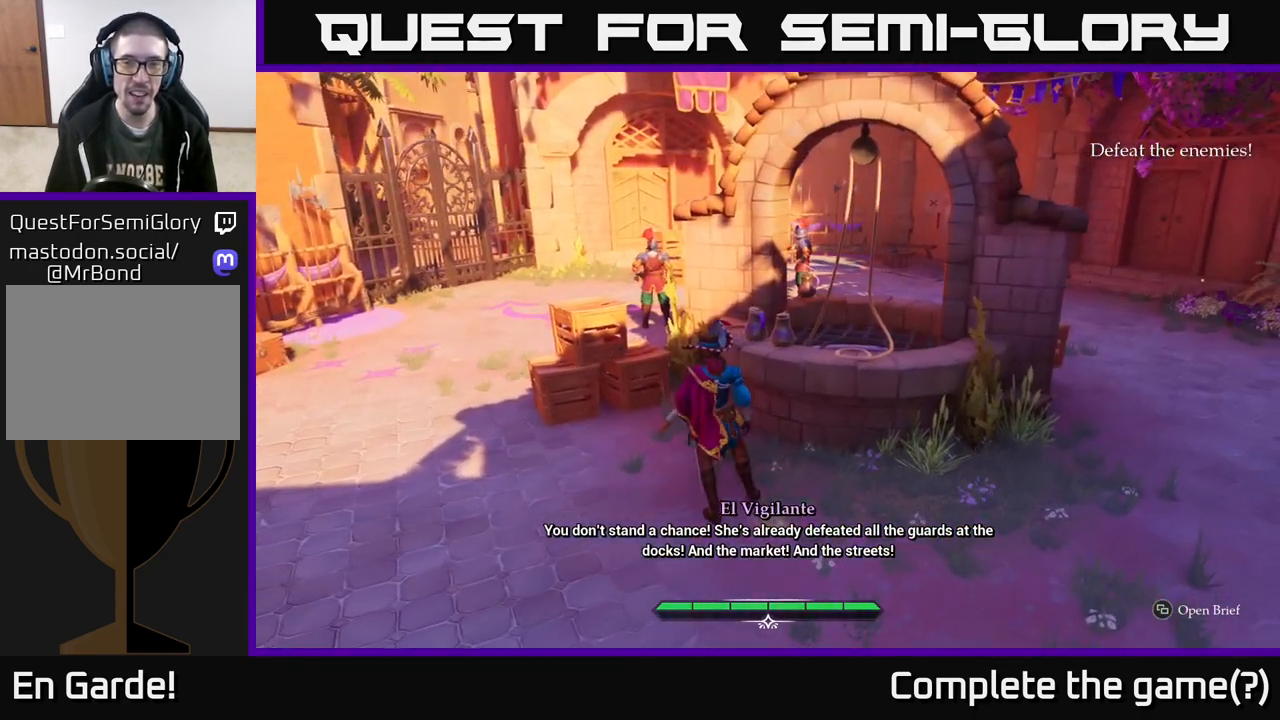
{"buttons": [], "left_stick": "center", "right_stick": "center", "events": [[233, "left_stick", "center"]]}
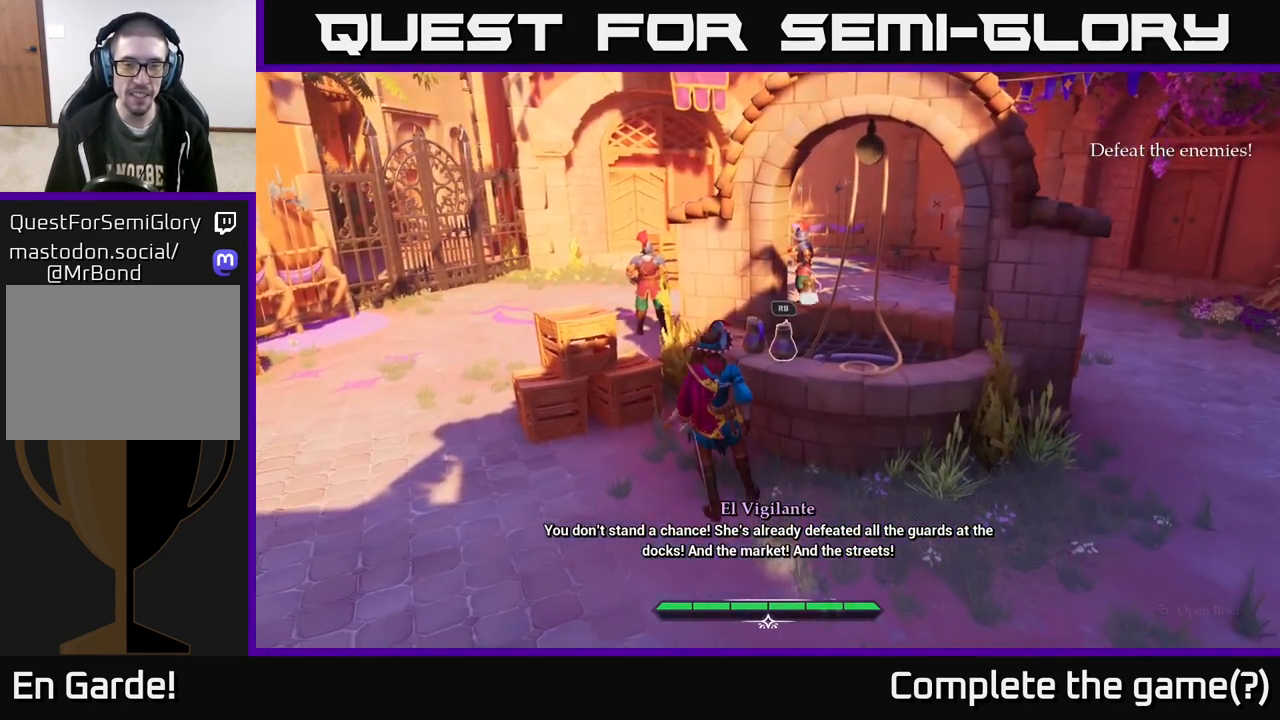
{"buttons": ["R1"], "left_stick": "center", "right_stick": "center", "events": [[317, "left_stick", "up"], [500, "R1", "down"], [500, "left_stick", "center"]]}
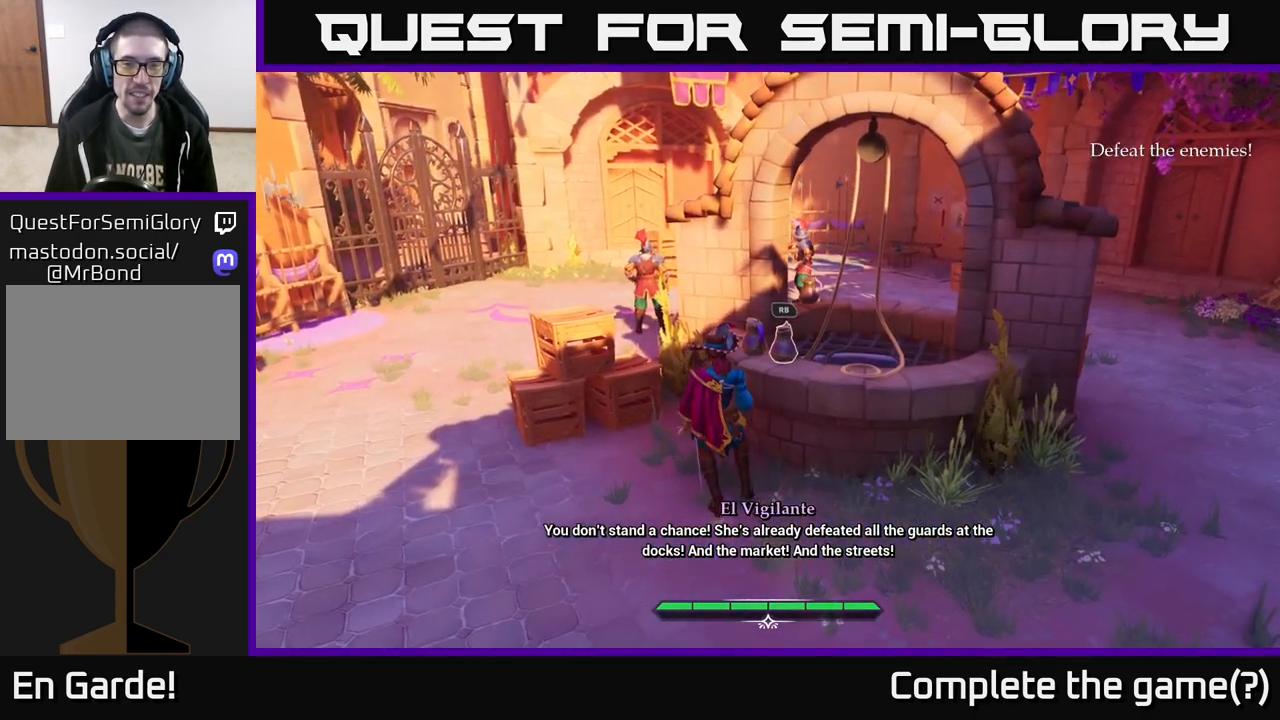
{"buttons": [], "left_stick": "down-right", "right_stick": "center", "events": [[33, "R1", "up"], [500, "left_stick", "down-right"]]}
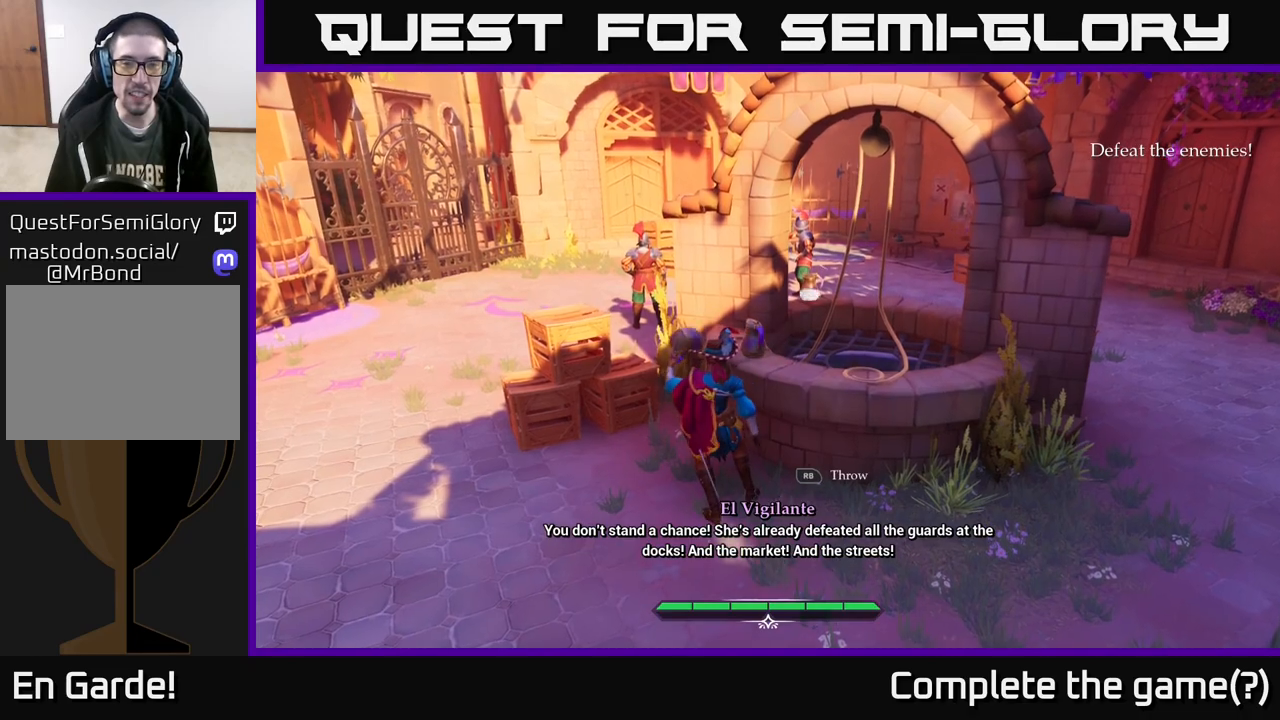
{"buttons": [], "left_stick": "down-right", "right_stick": "center", "events": []}
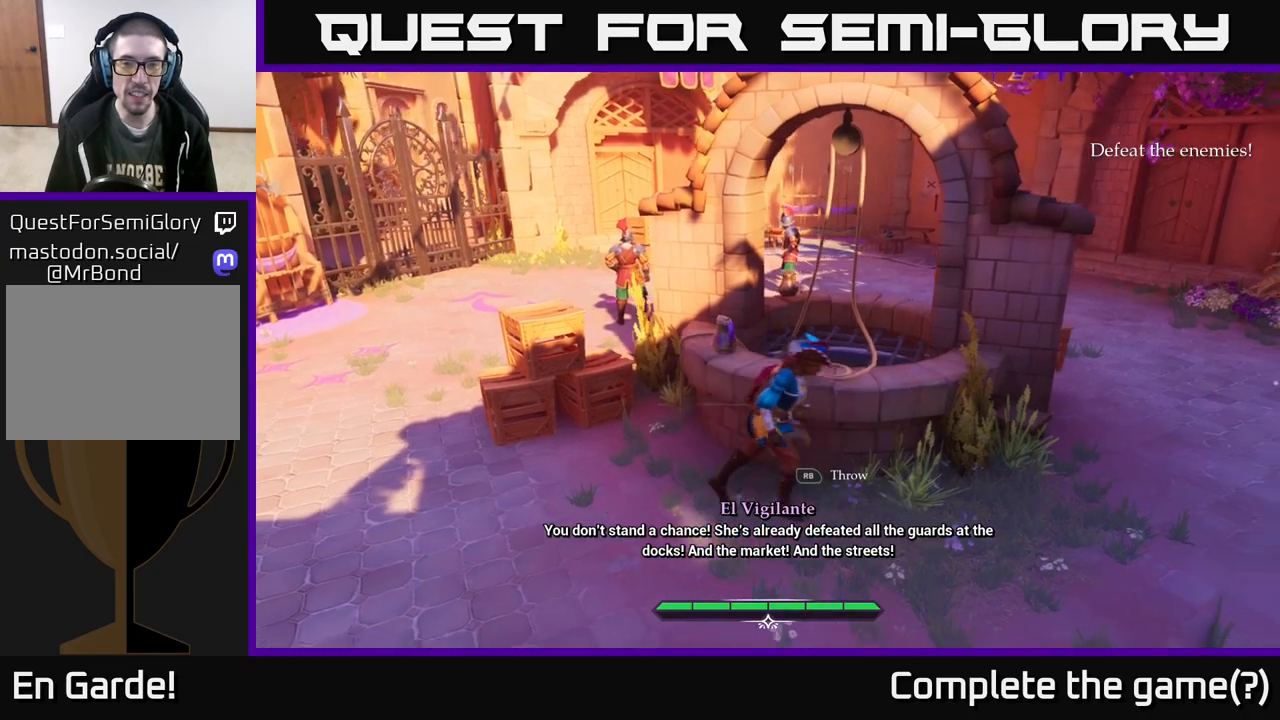
{"buttons": [], "left_stick": "right", "right_stick": "center", "events": [[200, "left_stick", "right"]]}
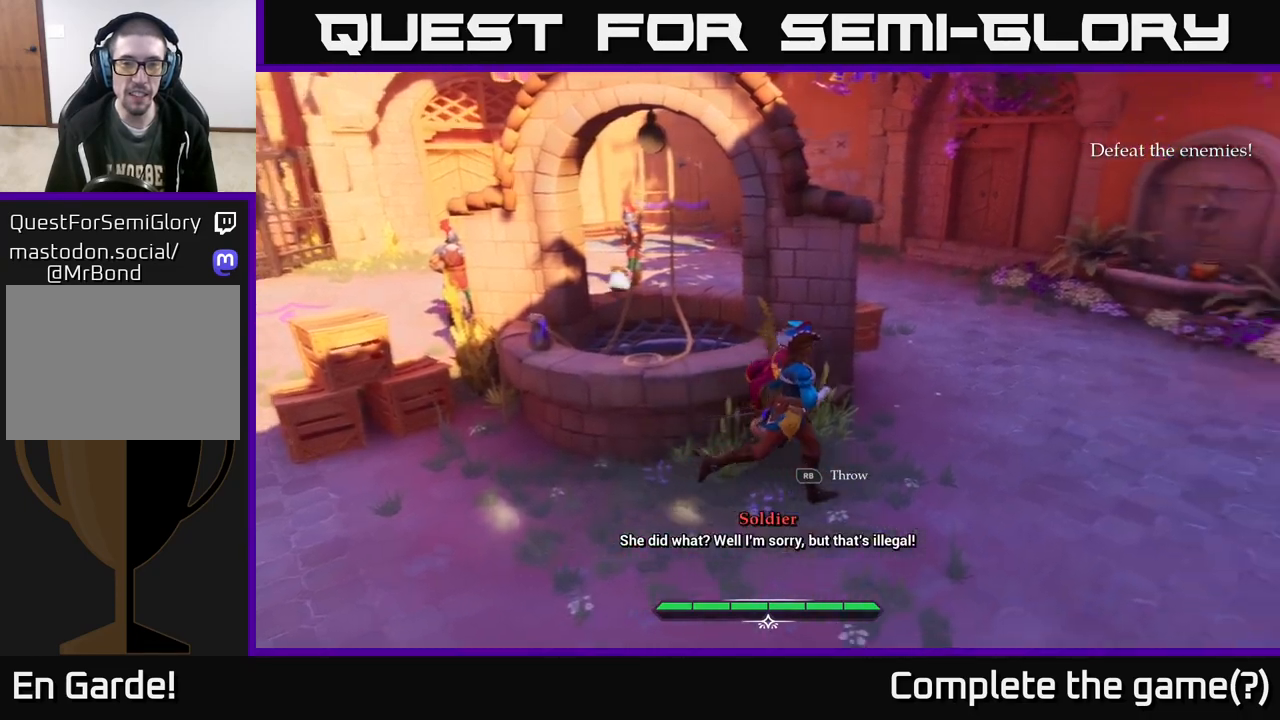
{"buttons": [], "left_stick": "up-right", "right_stick": "center", "events": [[50, "right_stick", "left"], [100, "left_stick", "up-right"], [300, "right_stick", "center"]]}
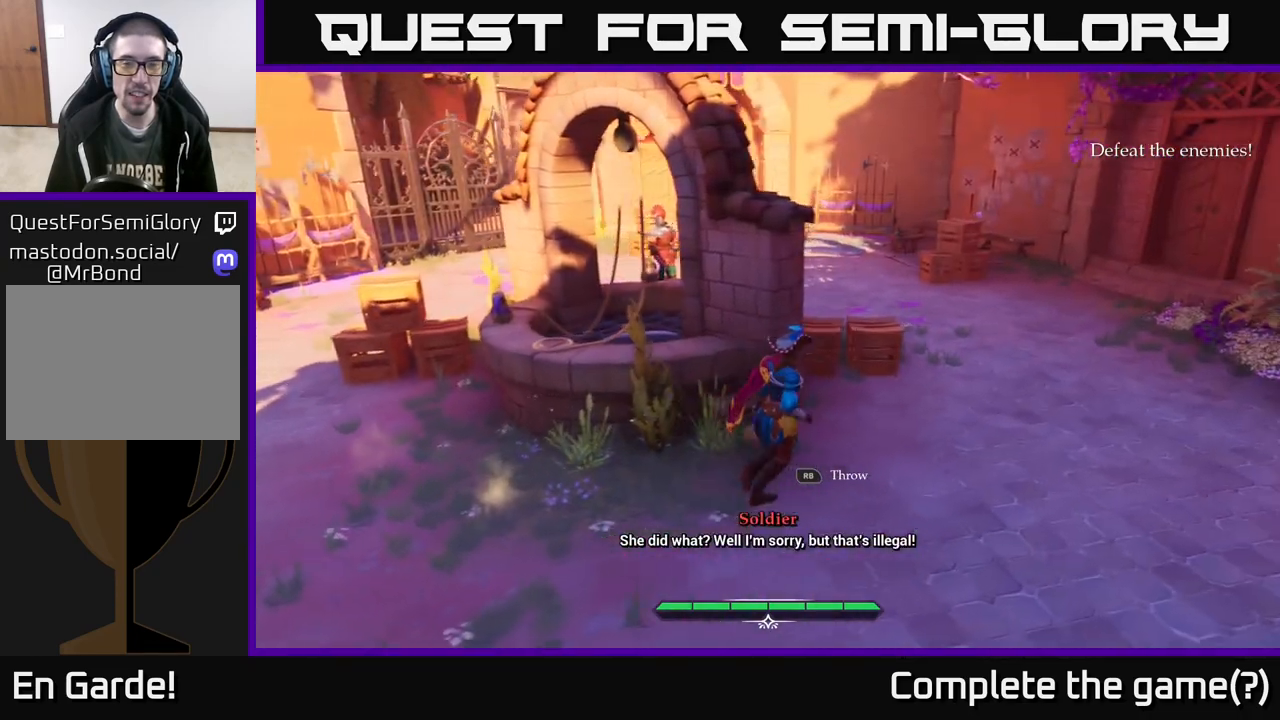
{"buttons": [], "left_stick": "right", "right_stick": "center", "events": [[50, "right_stick", "left"], [433, "left_stick", "right"], [483, "right_stick", "center"]]}
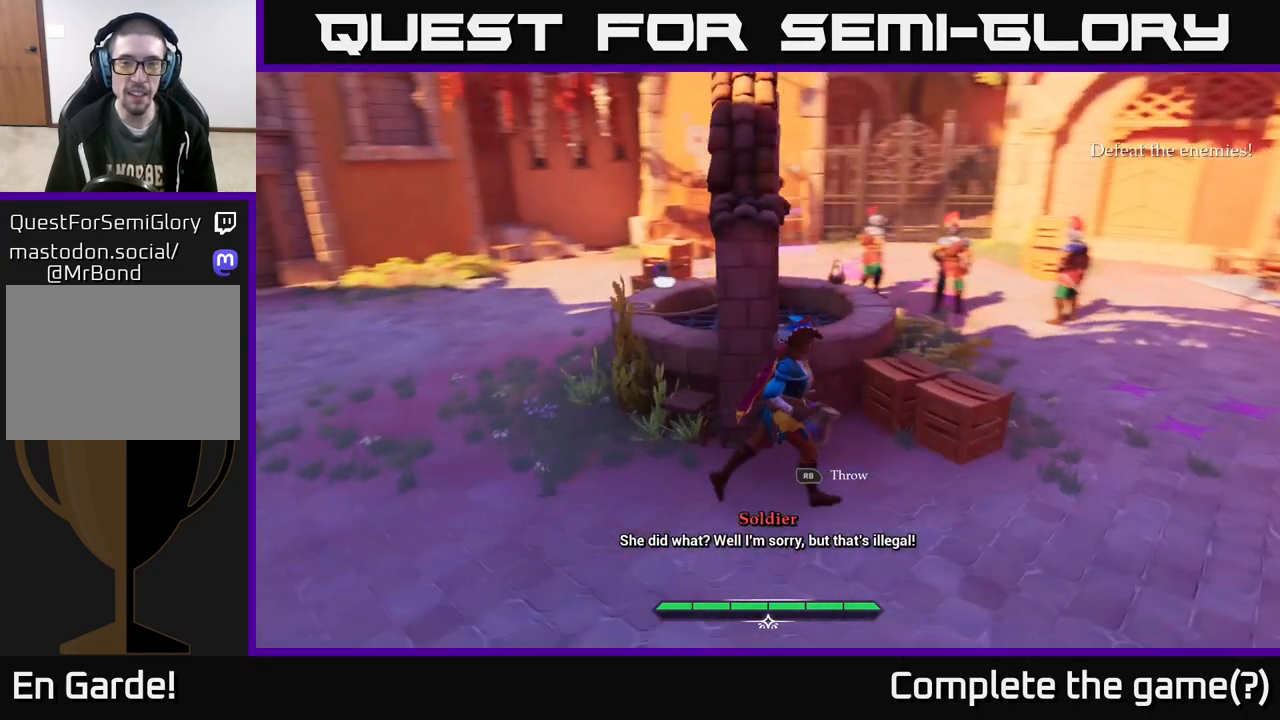
{"buttons": [], "left_stick": "down-right", "right_stick": "center", "events": [[233, "left_stick", "center"], [450, "left_stick", "down-right"]]}
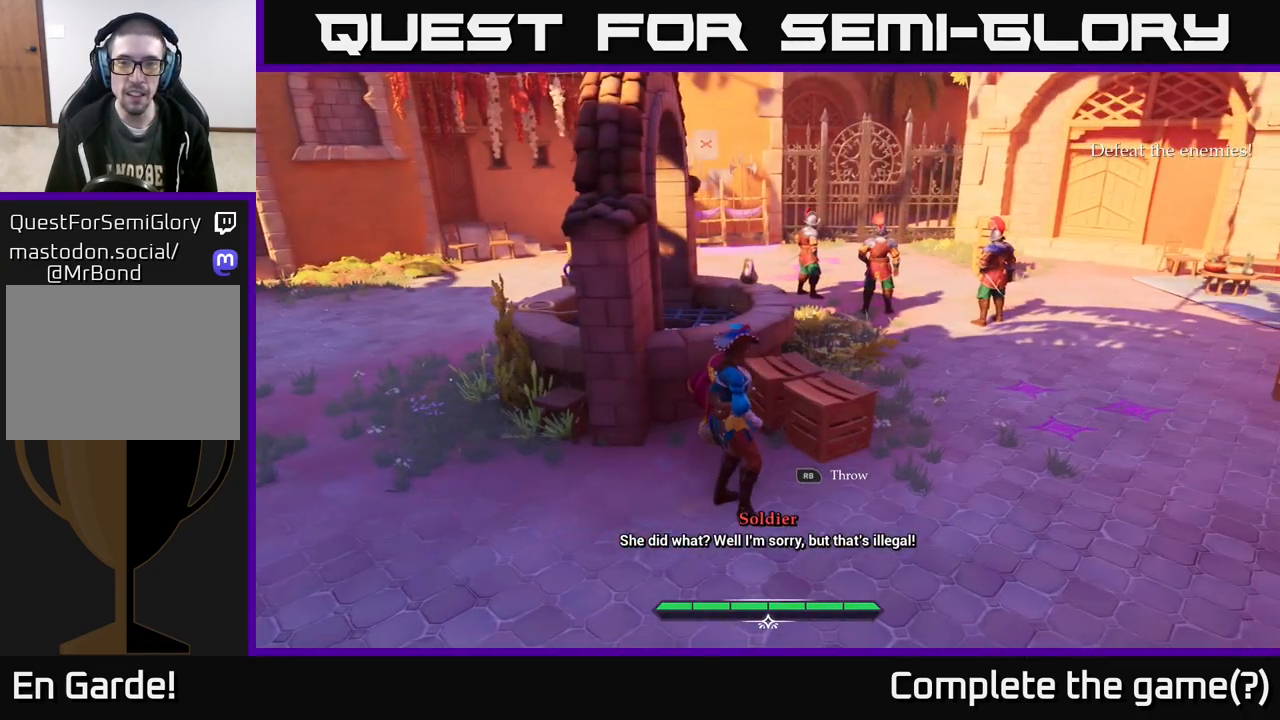
{"buttons": [], "left_stick": "down-right", "right_stick": "center", "events": []}
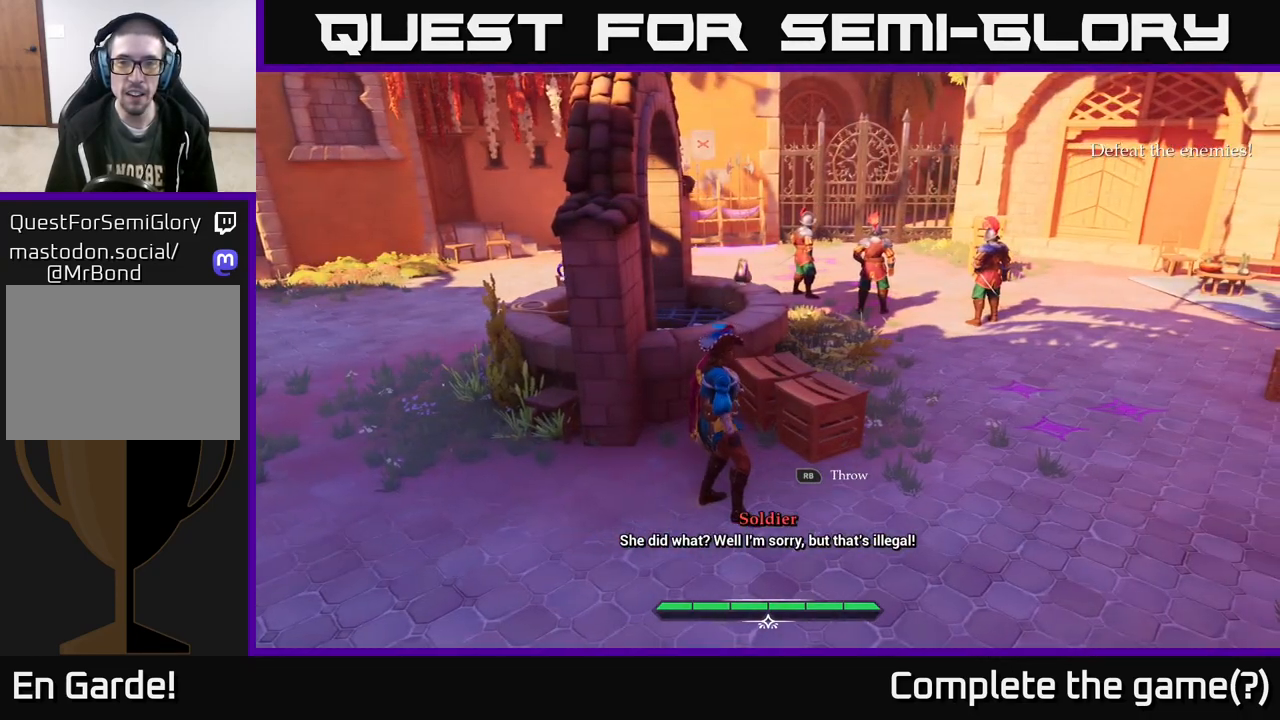
{"buttons": [], "left_stick": "right", "right_stick": "center", "events": [[450, "left_stick", "right"]]}
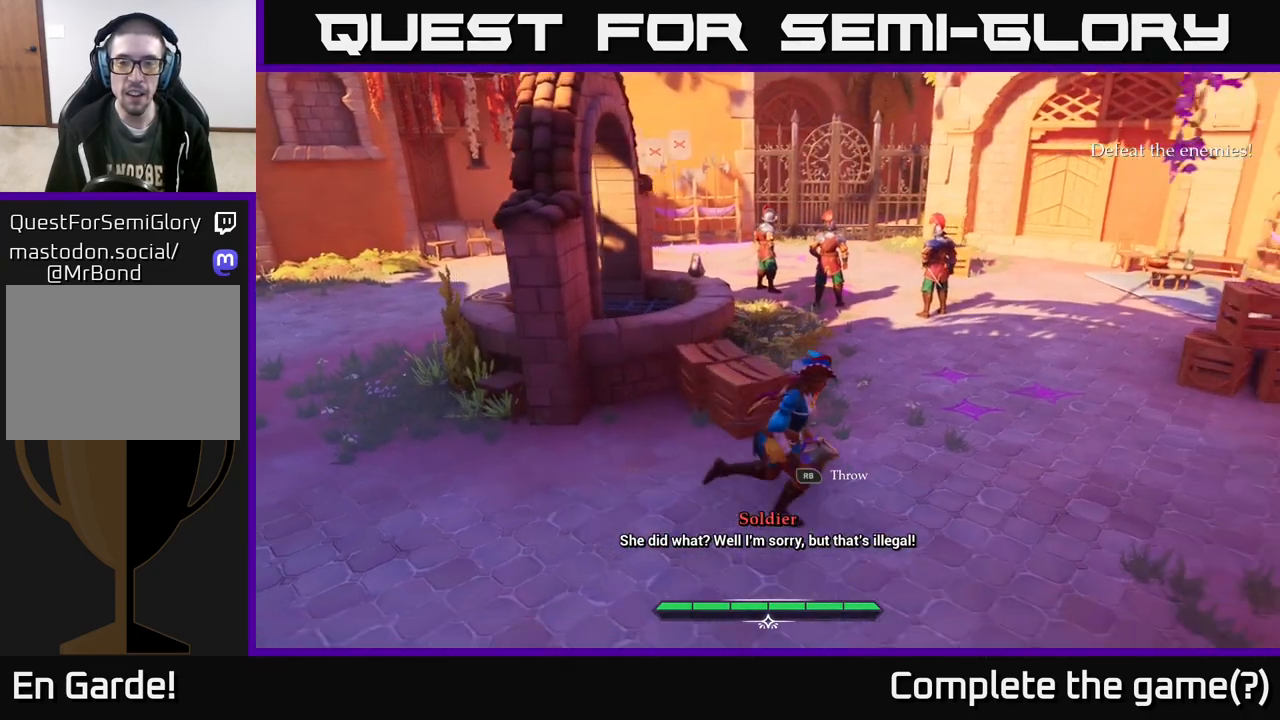
{"buttons": [], "left_stick": "up", "right_stick": "center", "events": [[183, "left_stick", "up-right"], [283, "left_stick", "up"]]}
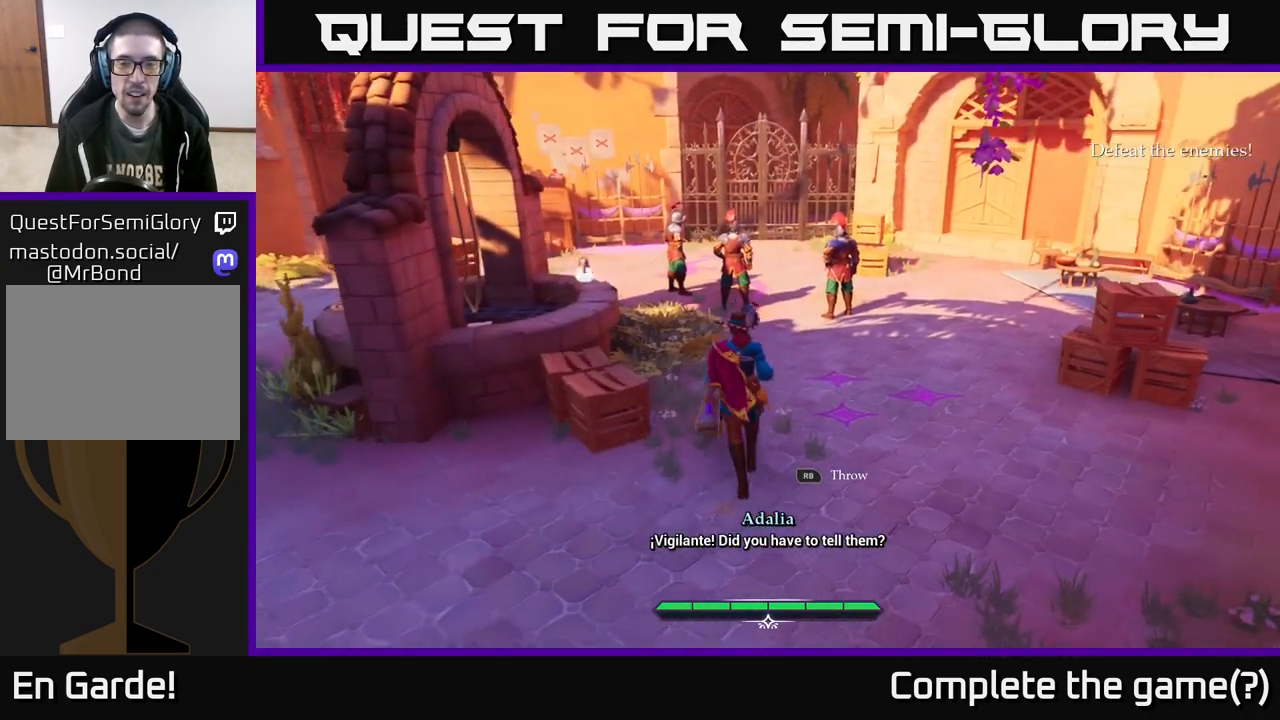
{"buttons": [], "left_stick": "up", "right_stick": "center", "events": [[100, "R1", "down"], [167, "R1", "up"]]}
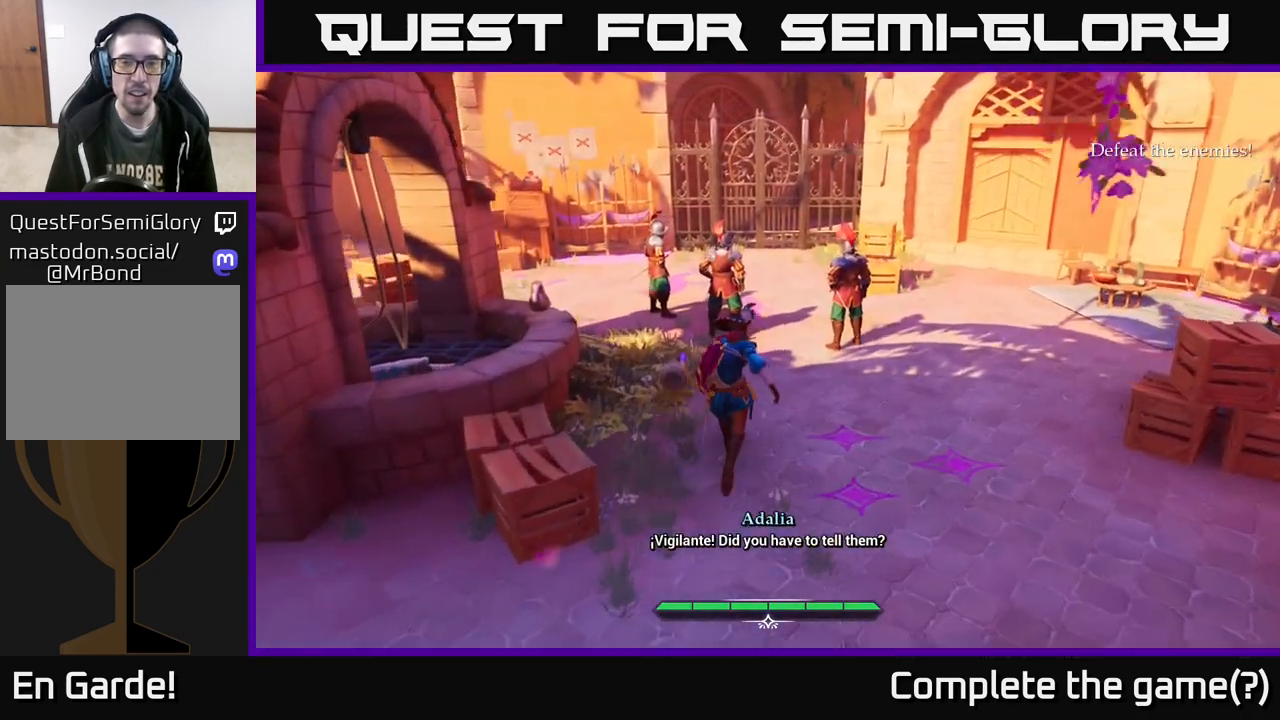
{"buttons": ["X"], "left_stick": "up", "right_stick": "center", "events": [[467, "X", "down"]]}
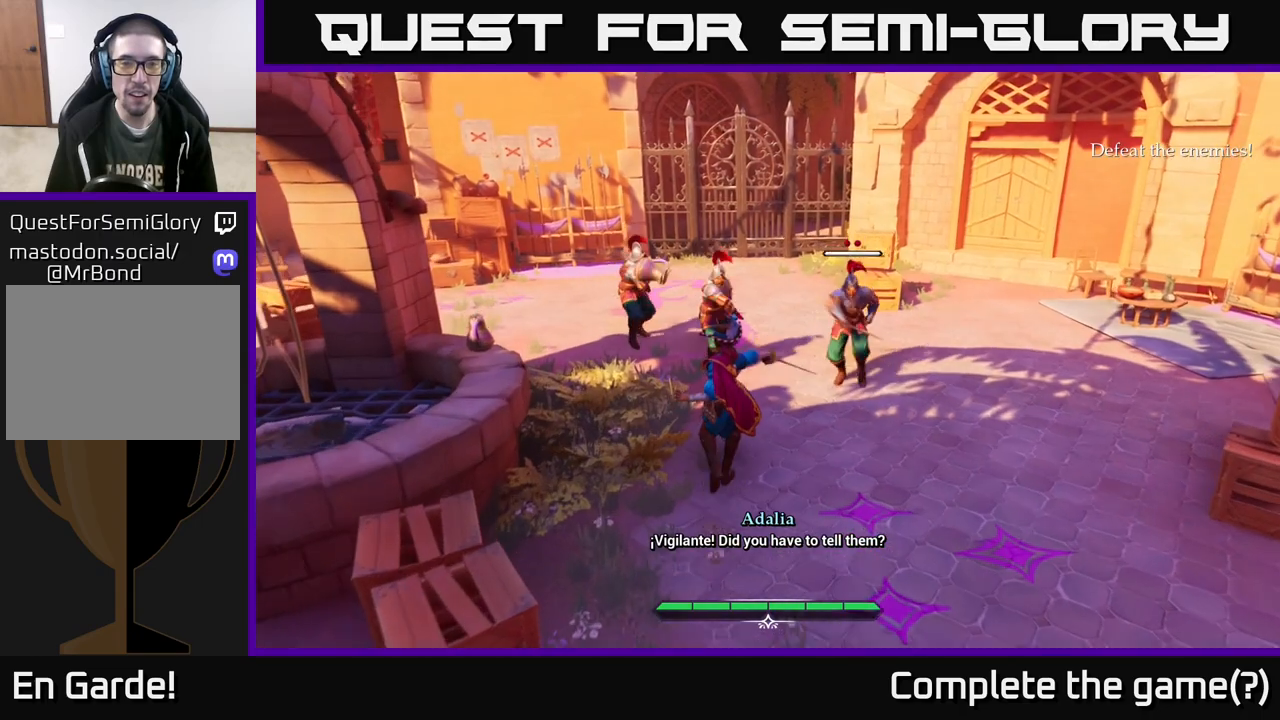
{"buttons": [], "left_stick": "up", "right_stick": "center", "events": [[50, "X", "up"], [100, "left_stick", "center"], [333, "X", "down"], [400, "X", "up"], [500, "left_stick", "up"]]}
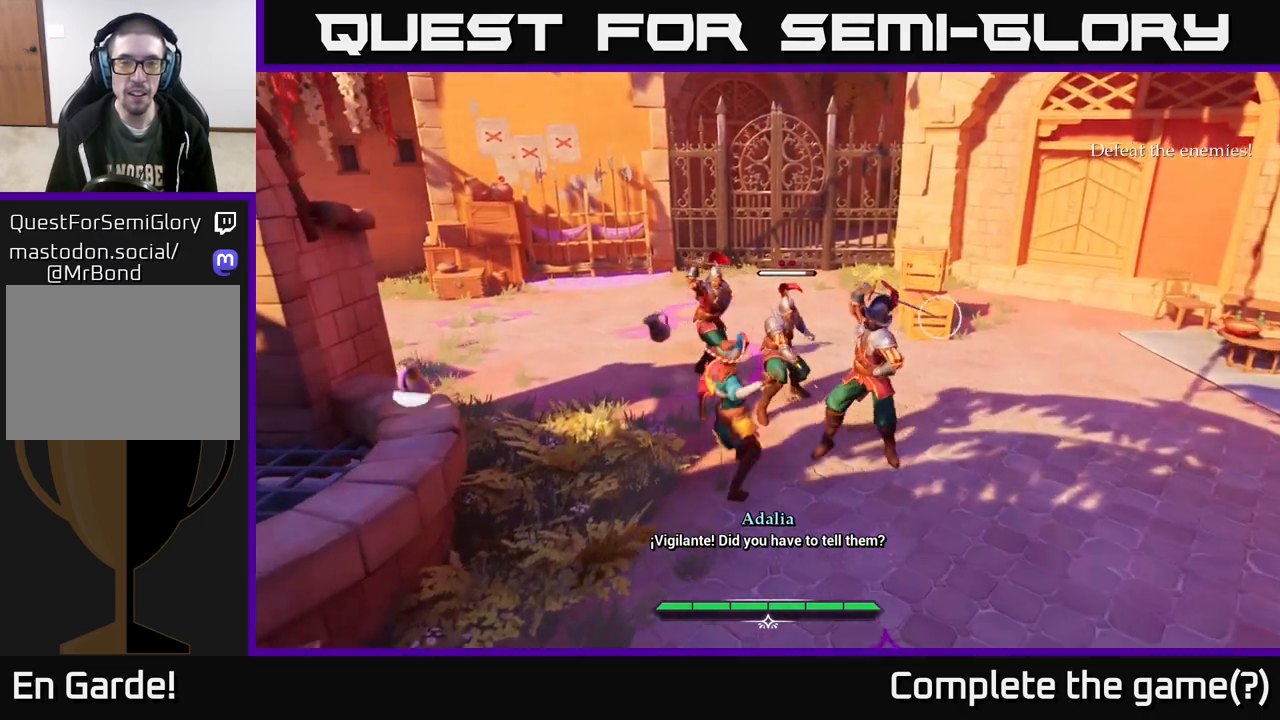
{"buttons": [], "left_stick": "left", "right_stick": "center", "events": [[250, "left_stick", "center"], [367, "left_stick", "left"]]}
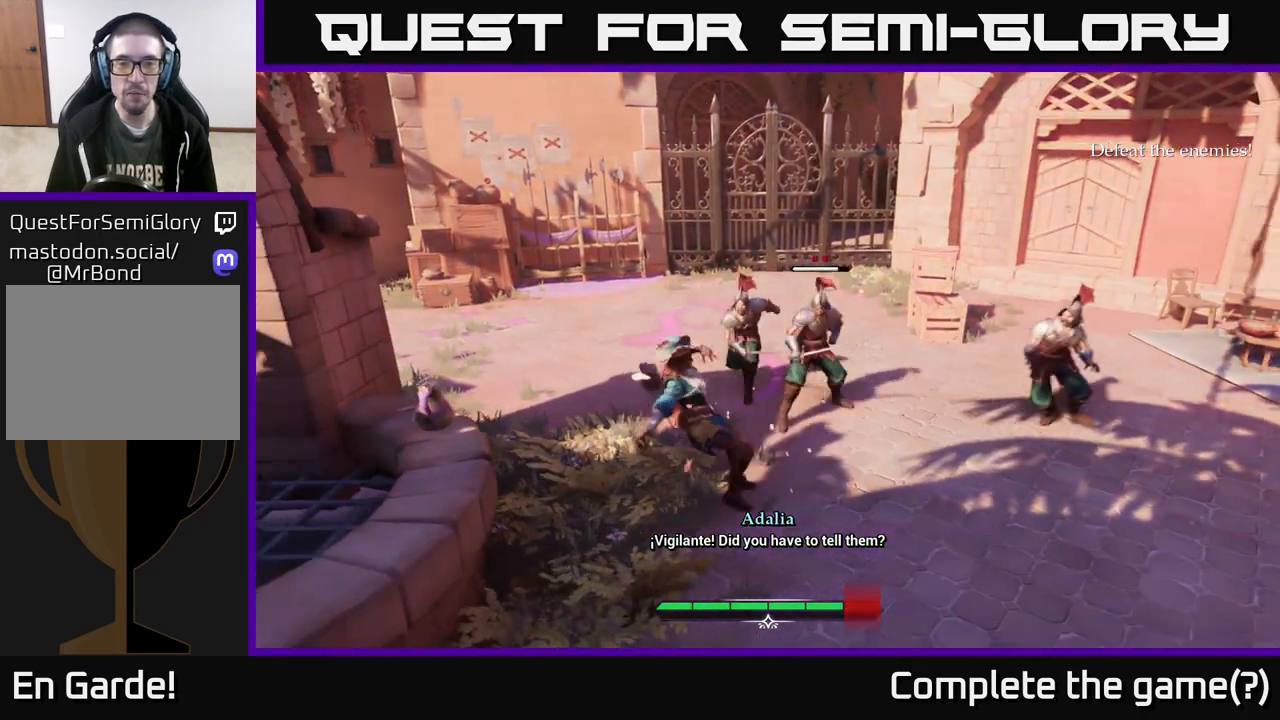
{"buttons": [], "left_stick": "down", "right_stick": "center", "events": [[100, "left_stick", "up"], [200, "left_stick", "right"], [283, "left_stick", "down"]]}
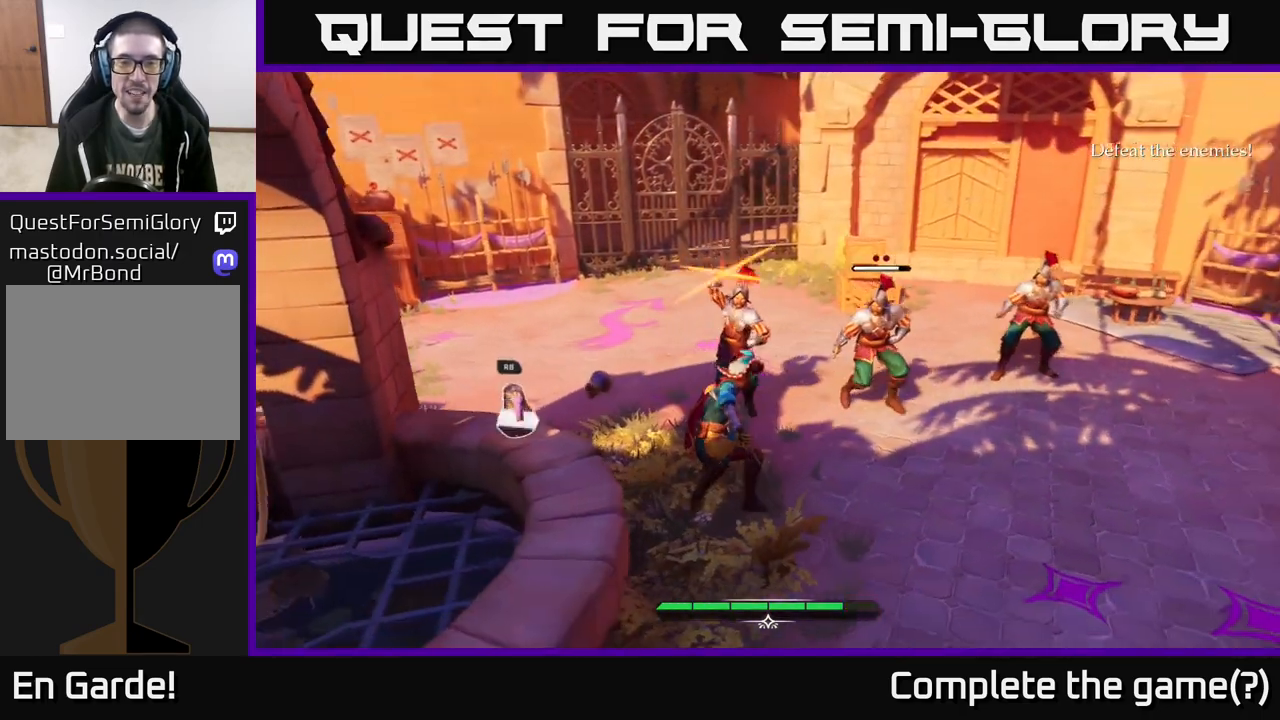
{"buttons": [], "left_stick": "down-right", "right_stick": "center", "events": [[383, "B", "down"], [467, "left_stick", "down-right"], [483, "B", "up"]]}
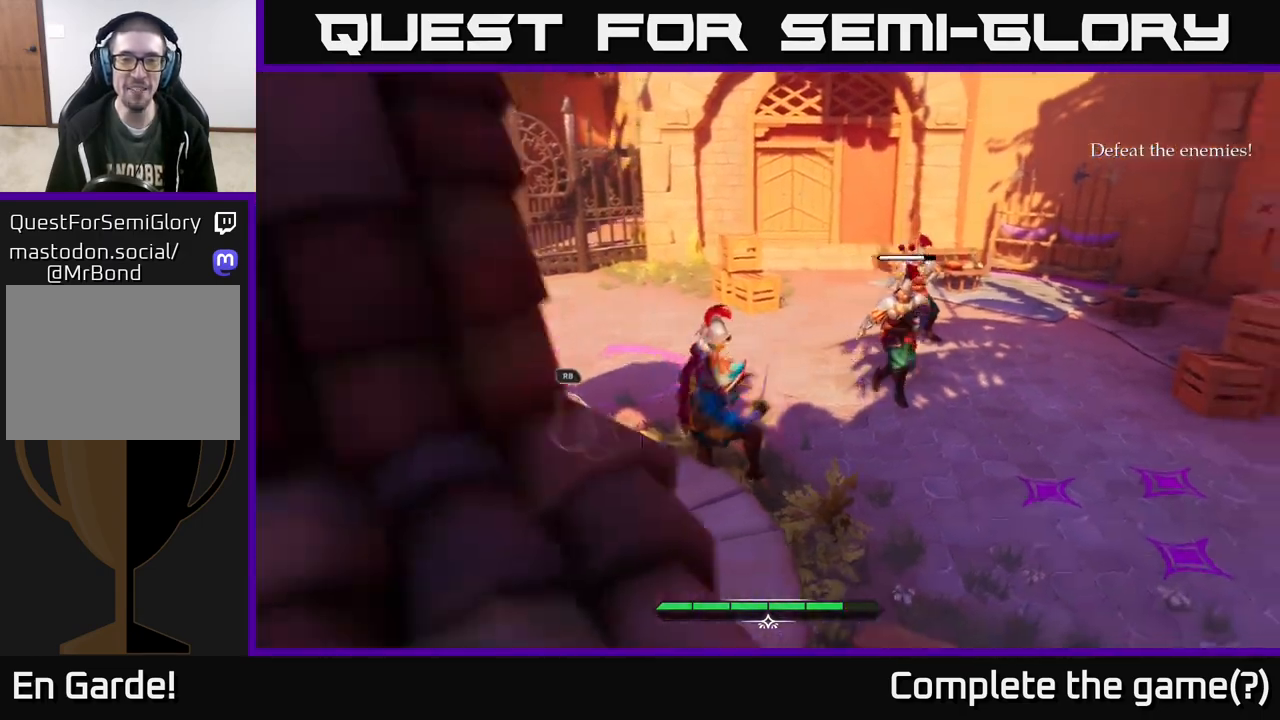
{"buttons": [], "left_stick": "left", "right_stick": "center", "events": [[100, "left_stick", "right"], [367, "left_stick", "left"]]}